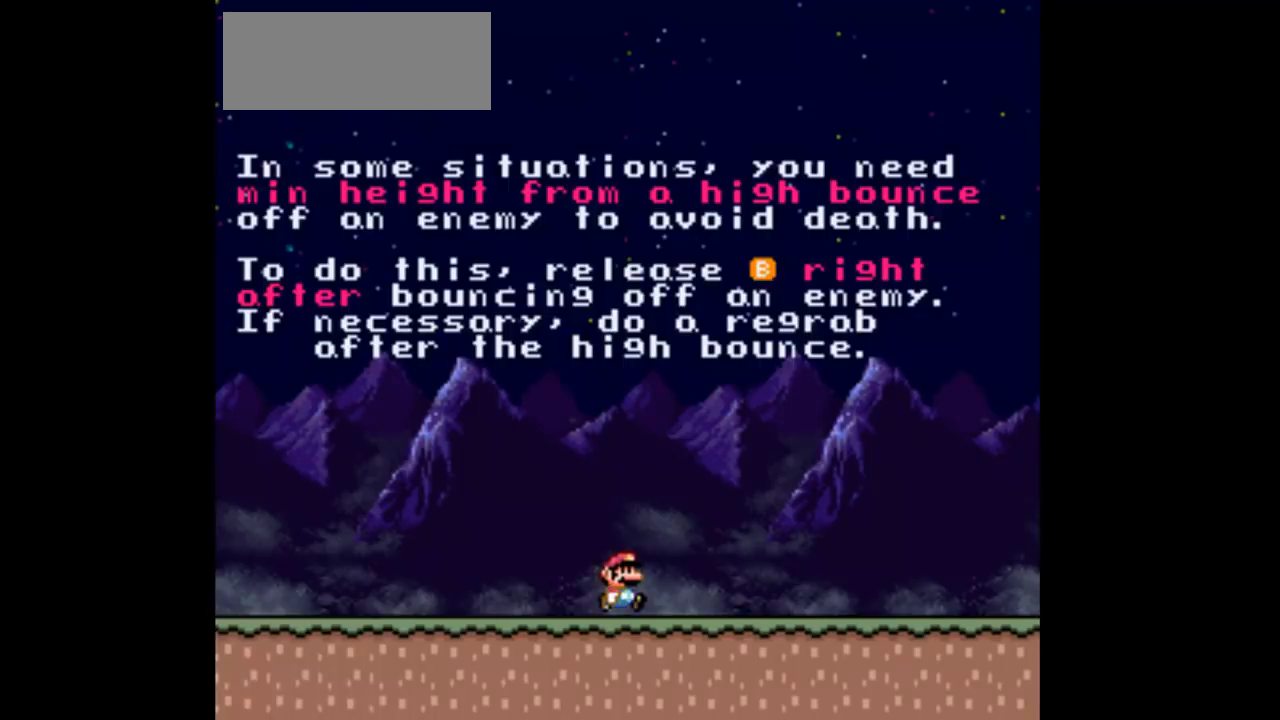
Gameplay with a controller (Nintendo layout); each line is a JSON object with the inputs held at the frame after it. "events" lists button and stick changes between this image and that frame as [ms after this image, input, new state], when the widget could be followed in between. Not read: L3 R3 Y.
{"buttons": ["DPAD_RIGHT"], "events": []}
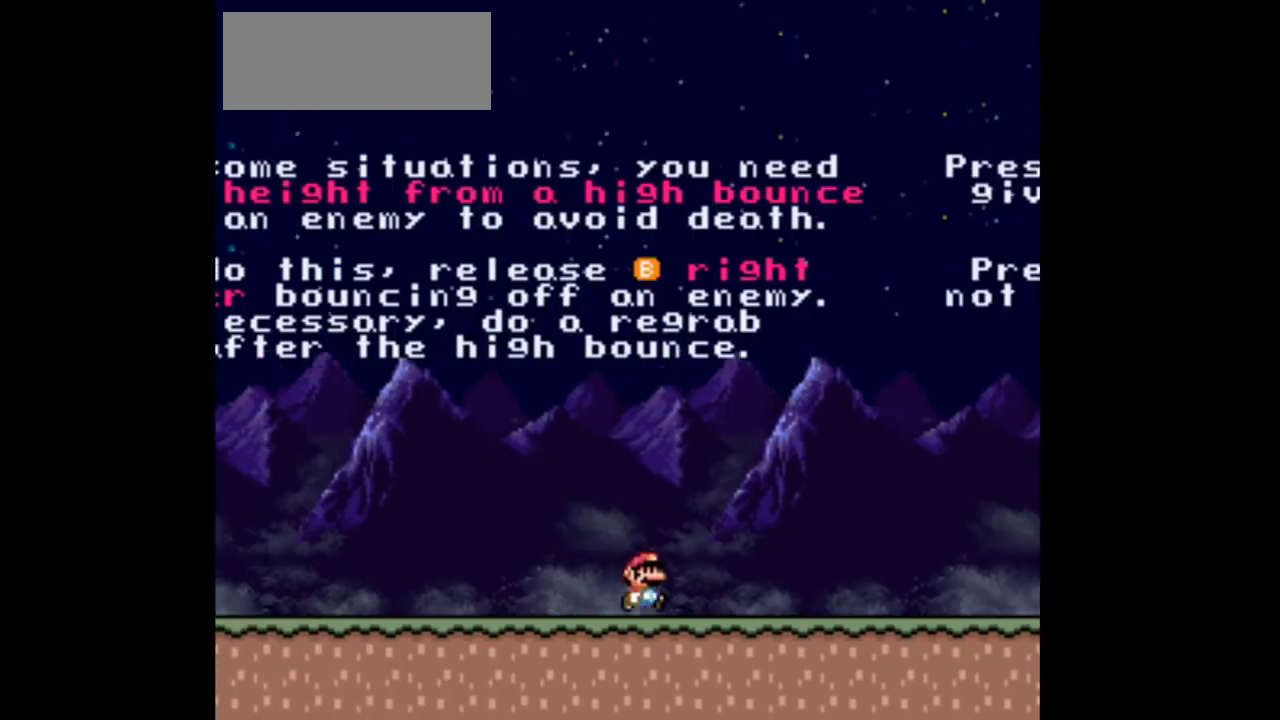
{"buttons": ["DPAD_RIGHT"], "events": []}
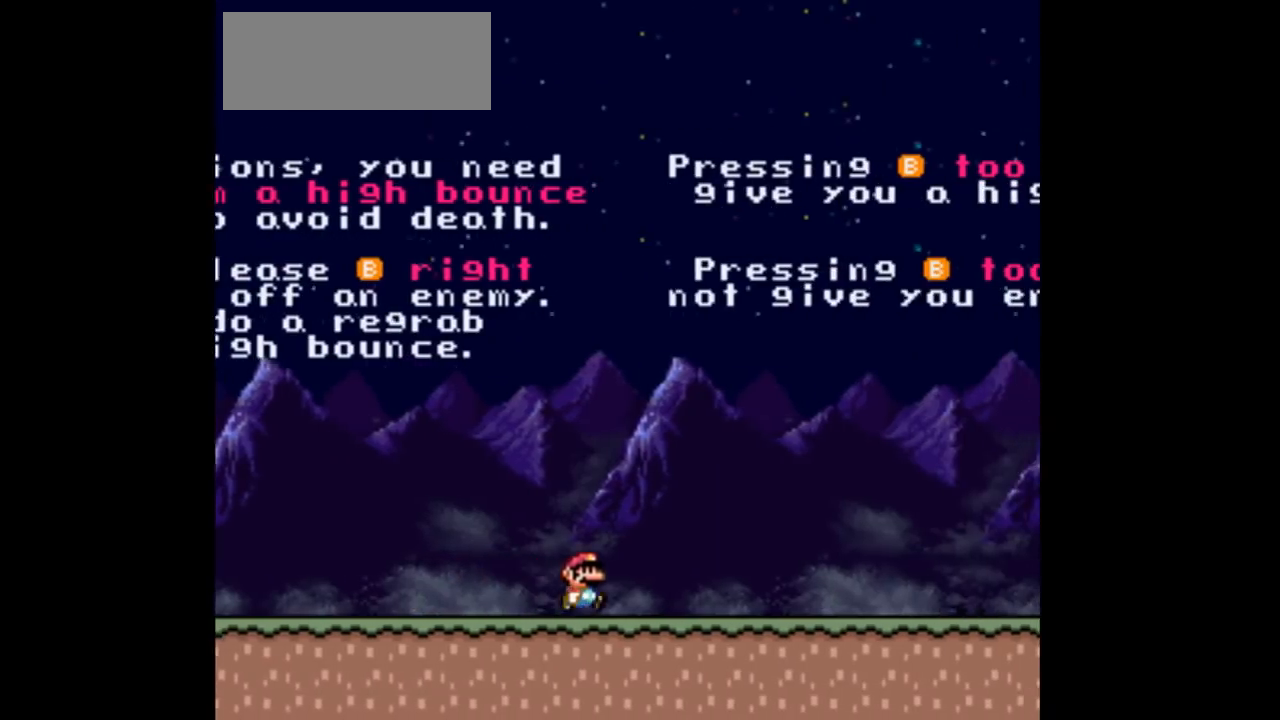
{"buttons": ["DPAD_RIGHT"], "events": []}
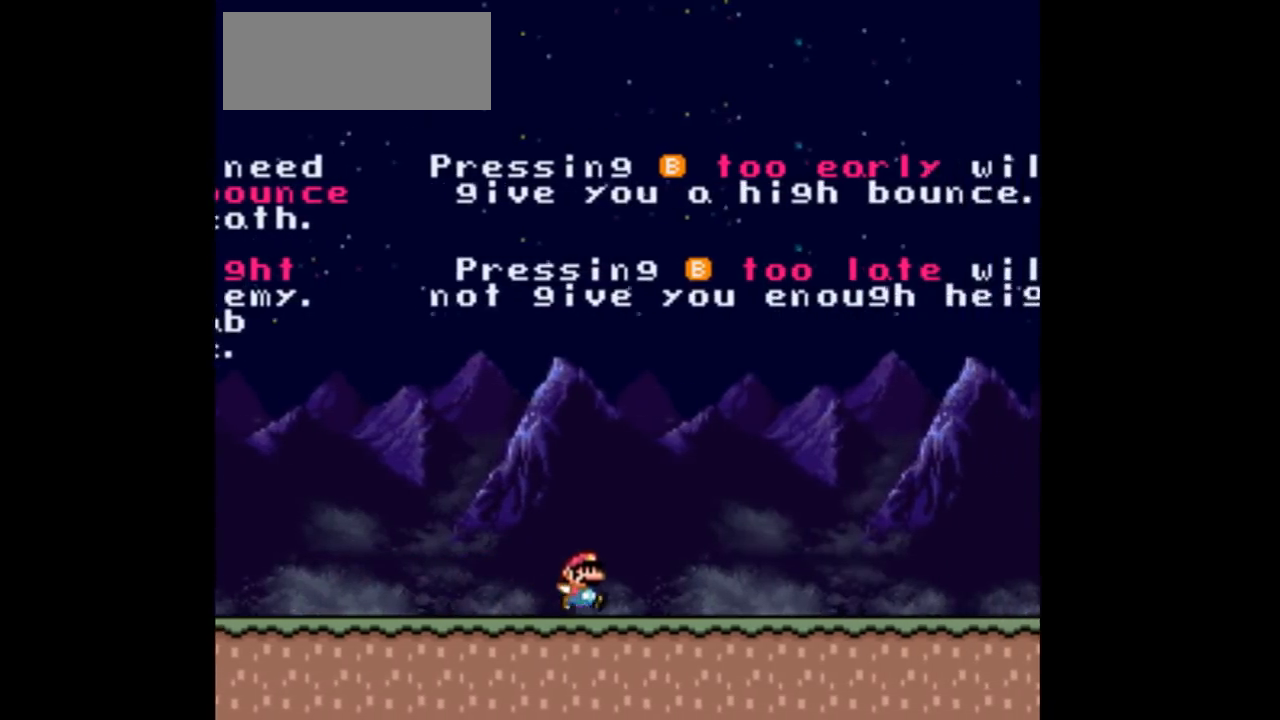
{"buttons": ["DPAD_RIGHT"], "events": []}
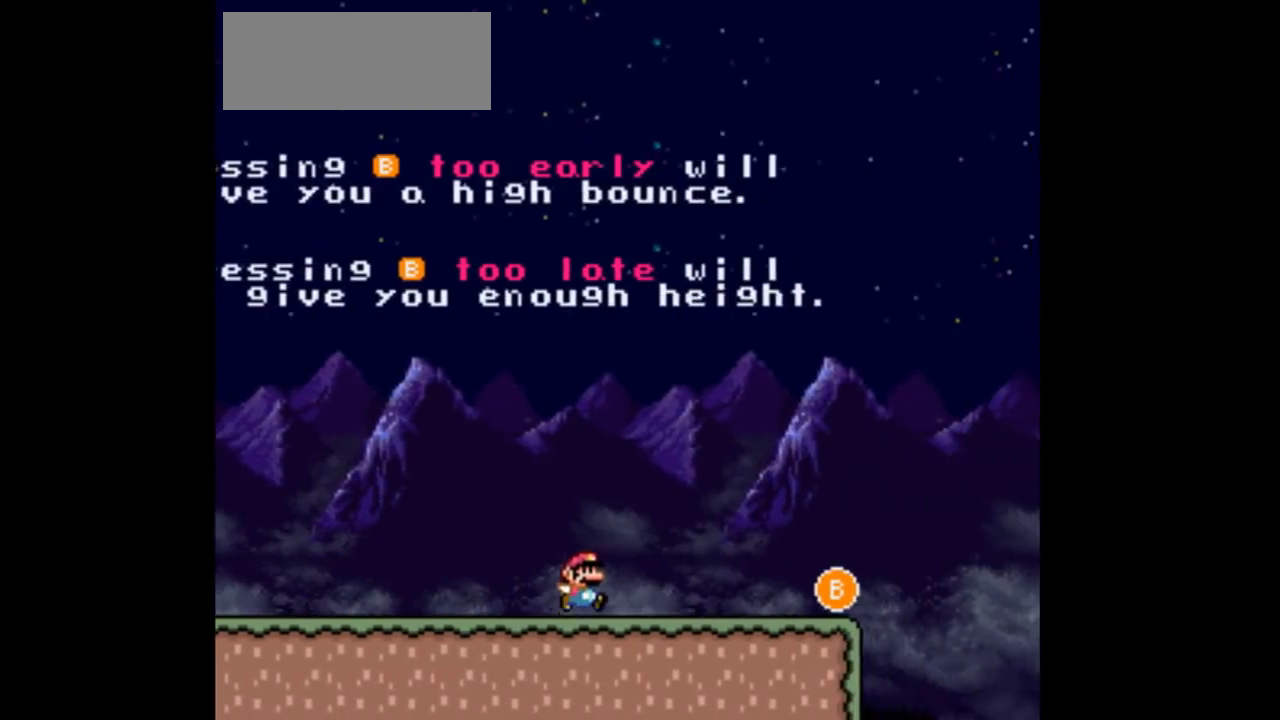
{"buttons": ["DPAD_RIGHT"], "events": [[333, "B", "down"], [433, "B", "up"]]}
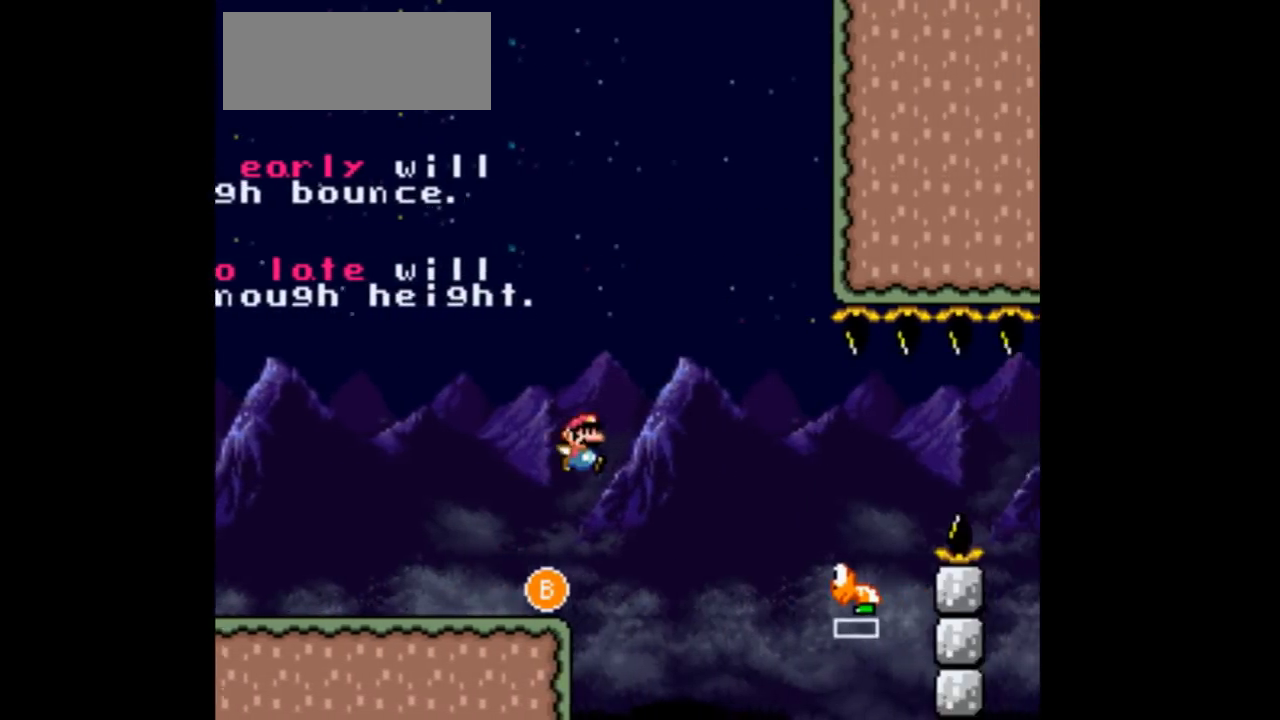
{"buttons": ["B", "DPAD_RIGHT"], "events": [[433, "B", "down"]]}